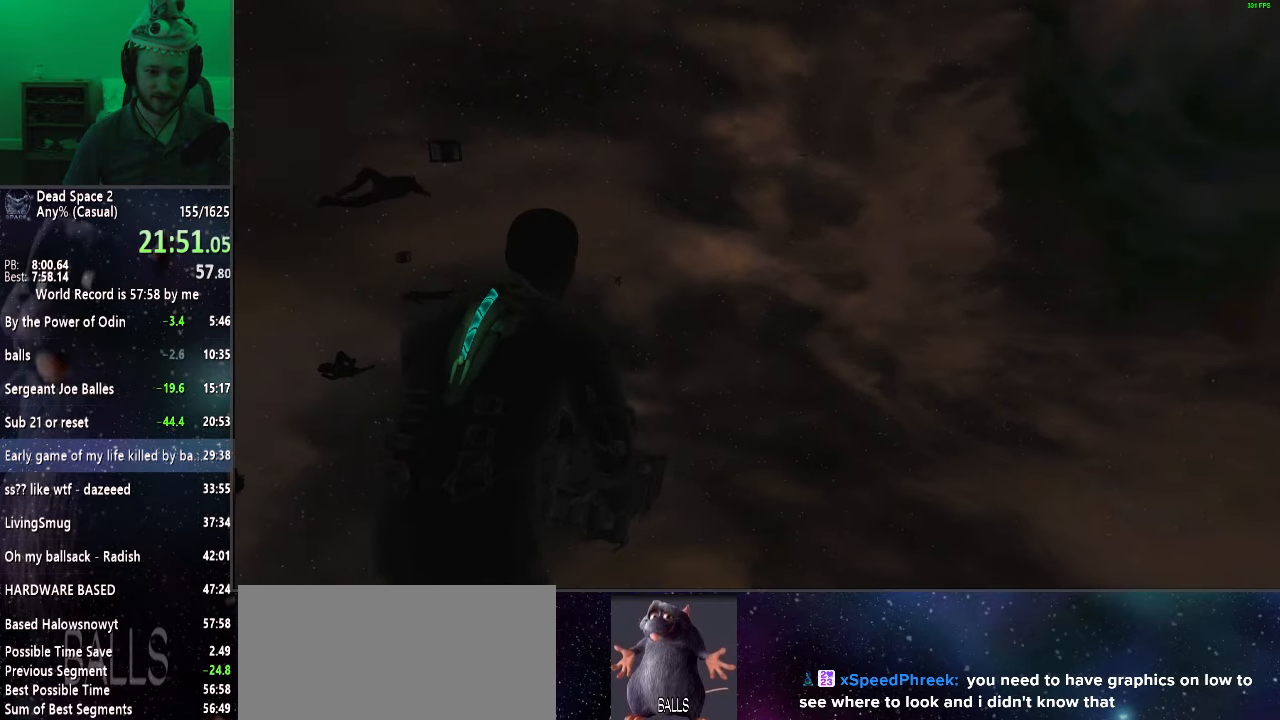
Gameplay with keyboard and mouse; each line is a JSON object with the keys and mouse buttons held at the frame after it. "events" lists presses ("down") and releases ("up") of "a", "alt", "c", "ctrl", "d", "e", "f", "q", "r", "s", "shift", "space", "tab", "v", "w", "x", "z", "mouse_left", "mouse_middle", "mouse_right", "mouse_wheel_up" and "mouse_wheel_down" between this image and that frame as [ms after this image, input, new state], when the widget could be followed in between. "mouse_left", "mouse_middle", "mouse_right", "mouse_wheel_up", "mouse_wheel_down" = the "left", "middle", "right", "wheel_up", "wheel_down" buttons of the "mouse" list. No other keys are recorded. Mouse movement is not recorded.
{"keys": ["shift", "w"], "mouse": [], "events": []}
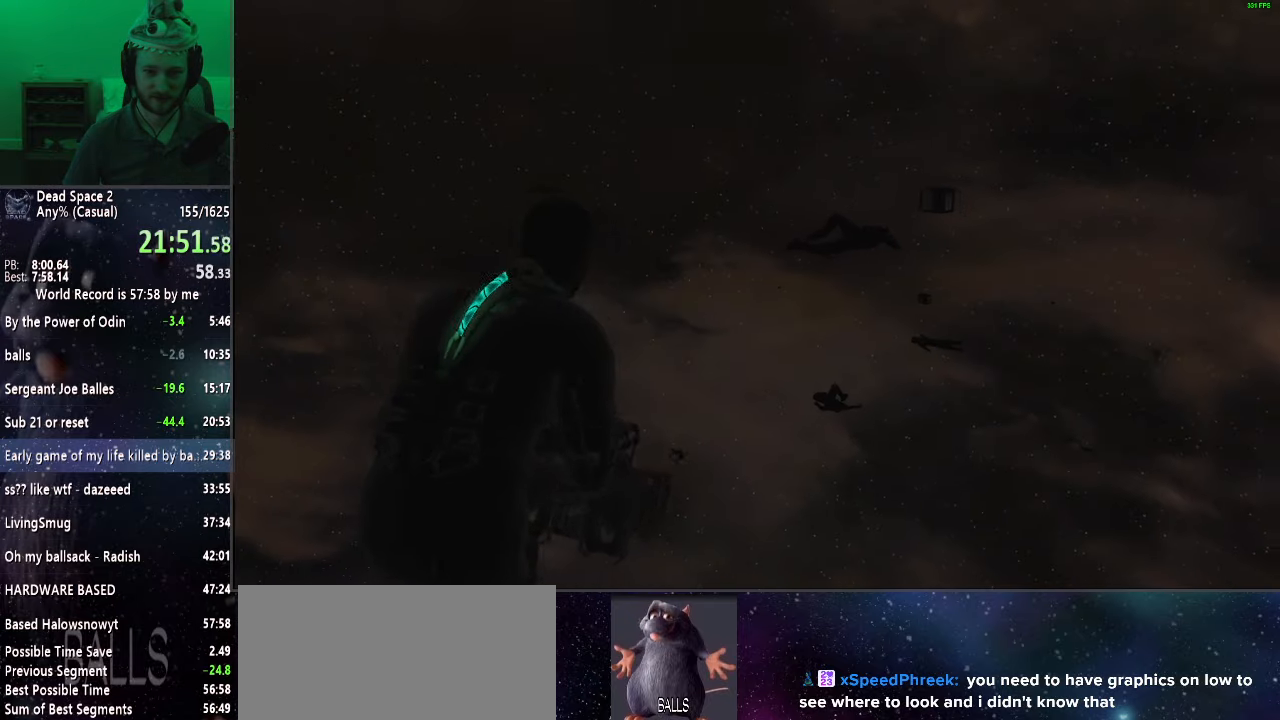
{"keys": ["shift"], "mouse": [], "events": [[450, "w", "up"]]}
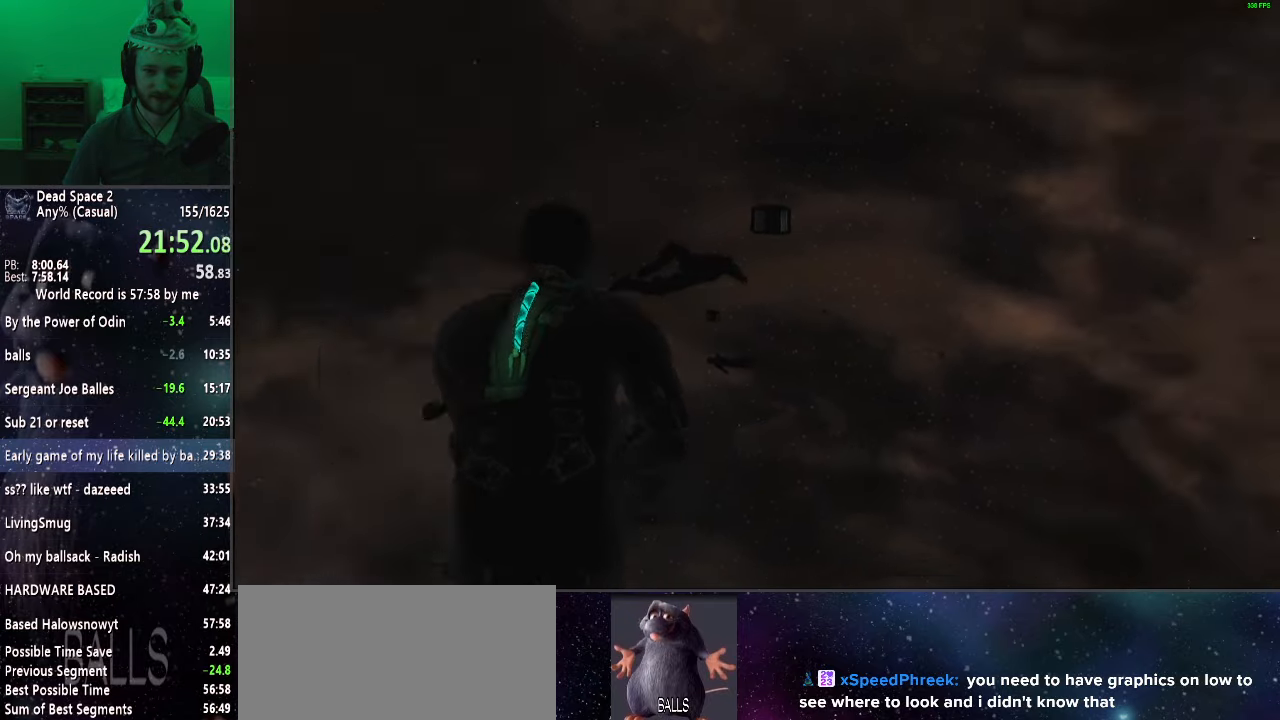
{"keys": ["s", "shift"], "mouse": [], "events": [[83, "s", "down"]]}
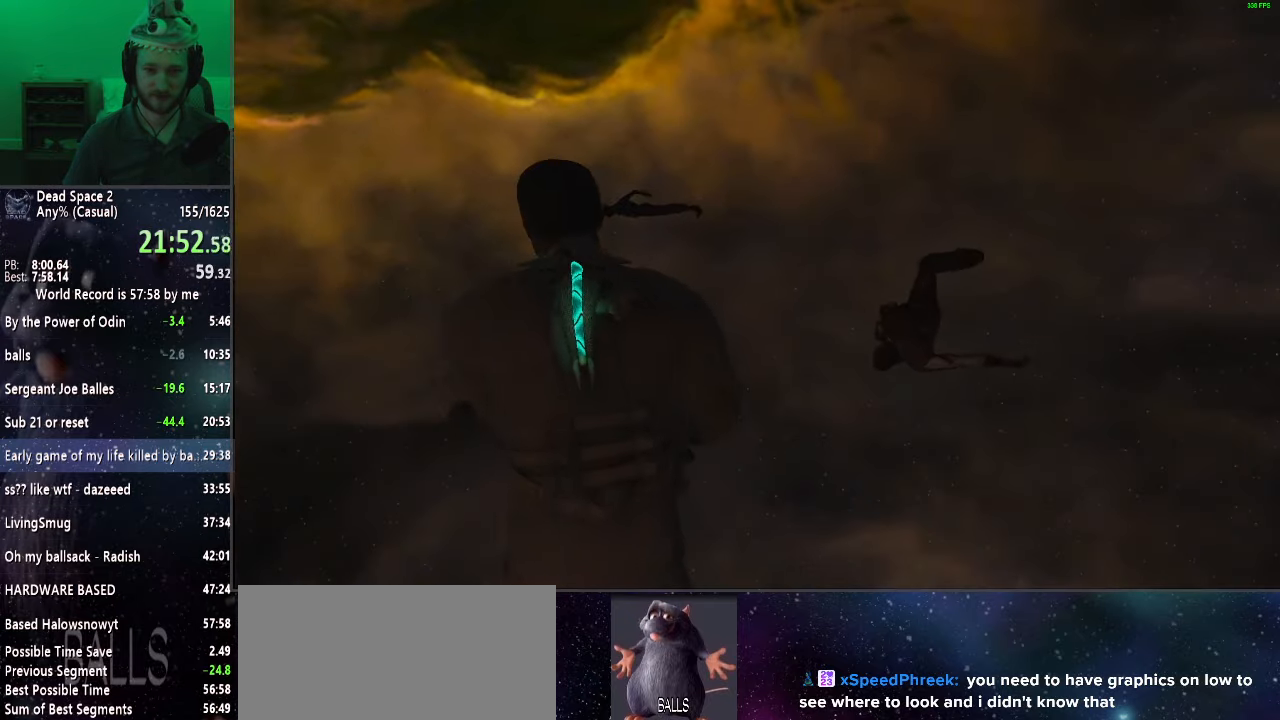
{"keys": ["a", "shift", "w"], "mouse": [], "events": [[250, "mouse_wheel_up", "down"], [333, "a", "down"], [400, "mouse_wheel_up", "up"], [400, "s", "up"], [483, "w", "down"]]}
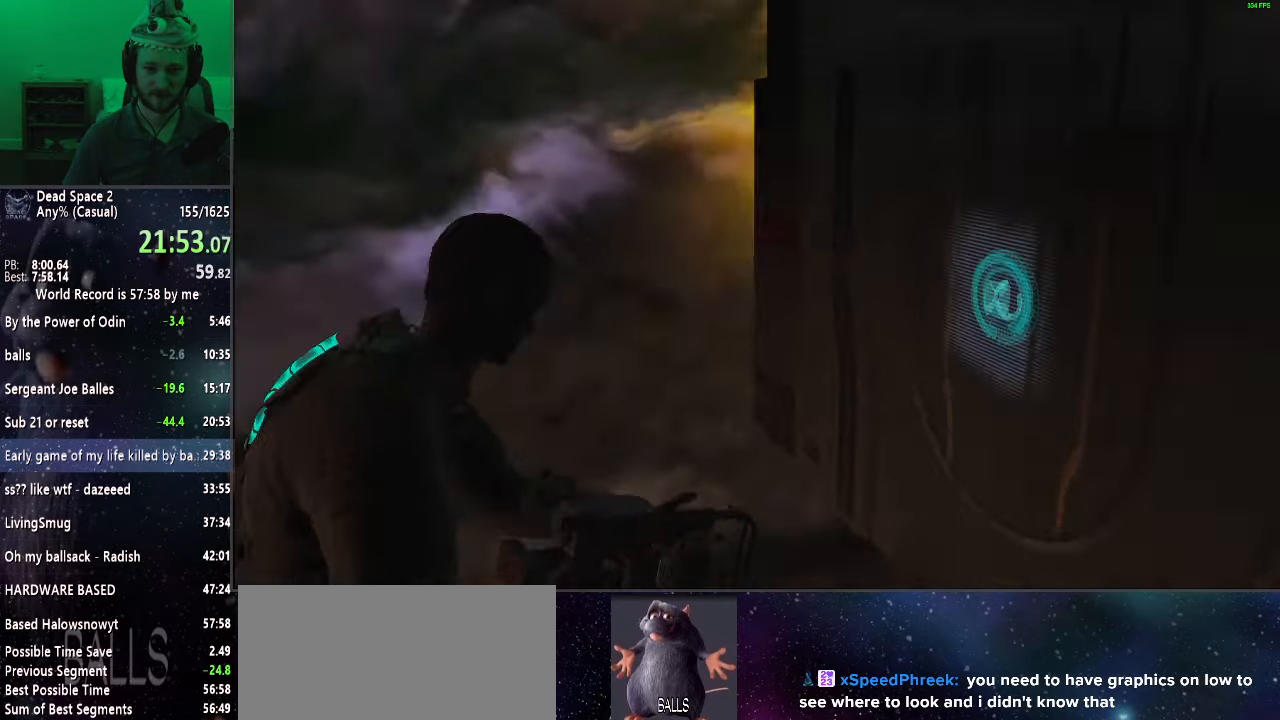
{"keys": ["shift", "w"], "mouse": [], "events": [[83, "a", "up"]]}
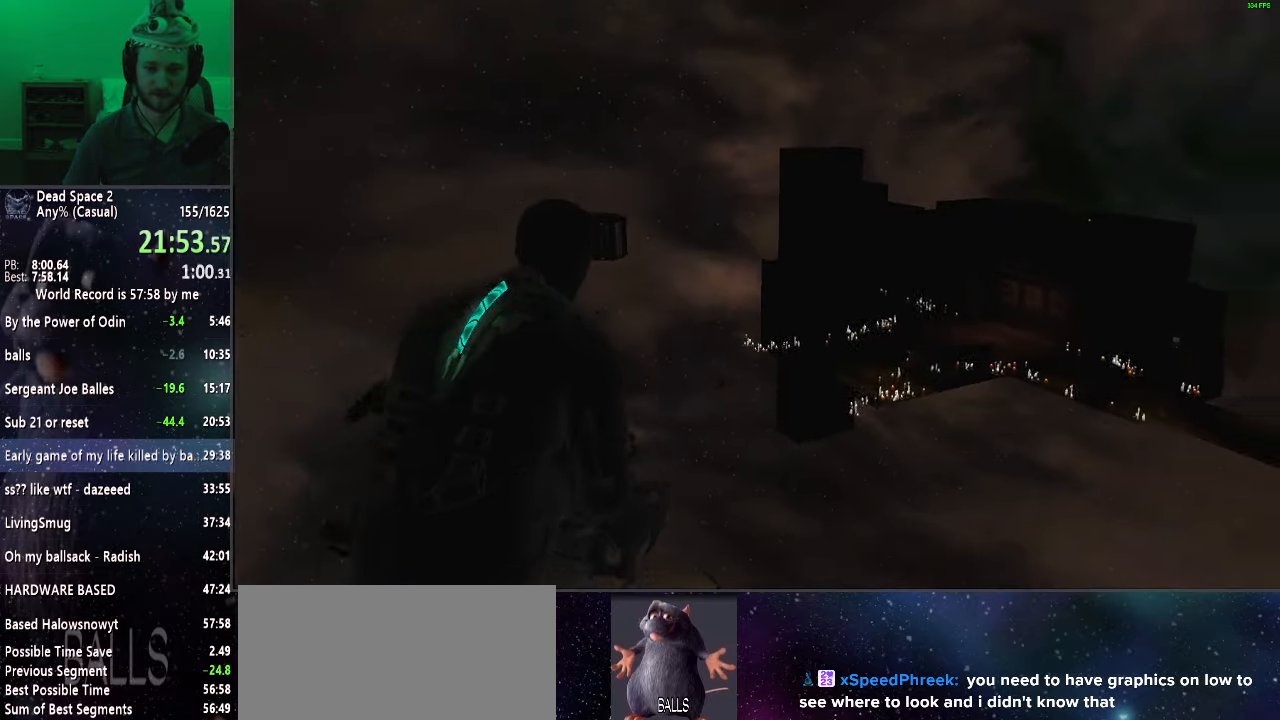
{"keys": ["shift", "w"], "mouse": [], "events": []}
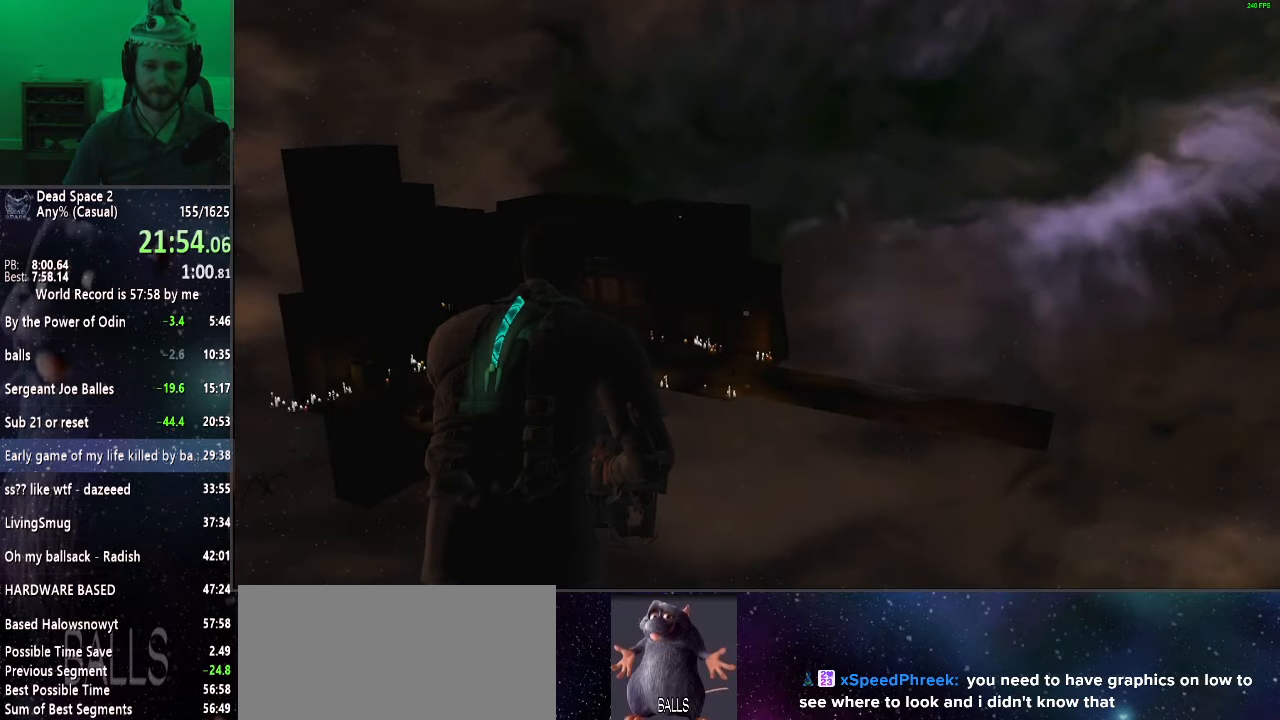
{"keys": ["shift", "w"], "mouse": [], "events": []}
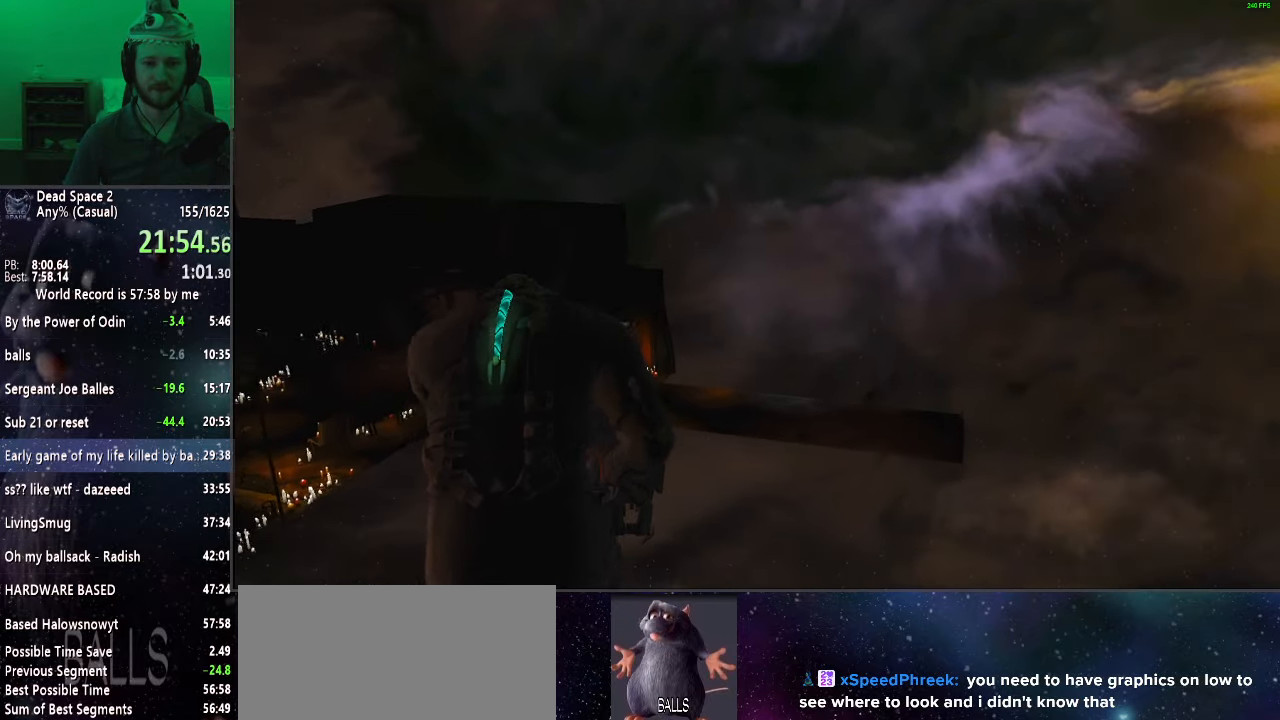
{"keys": ["shift", "w"], "mouse": [], "events": []}
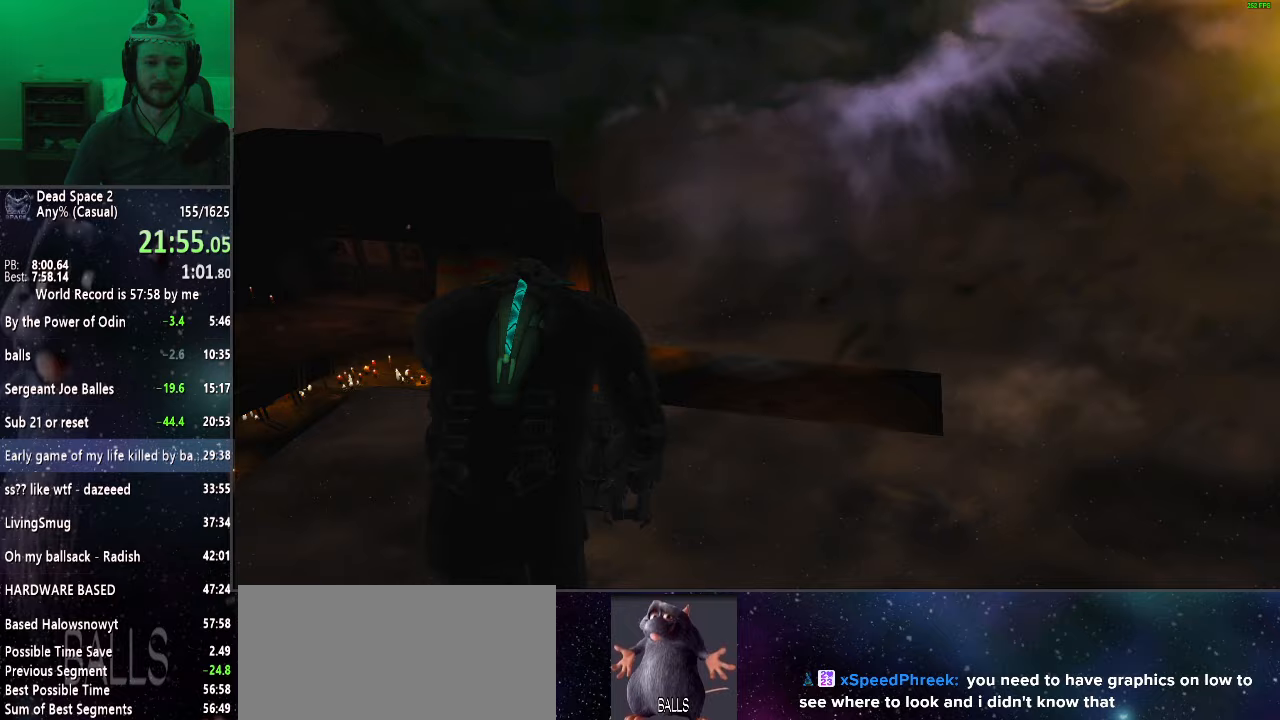
{"keys": ["shift", "w"], "mouse": [], "events": []}
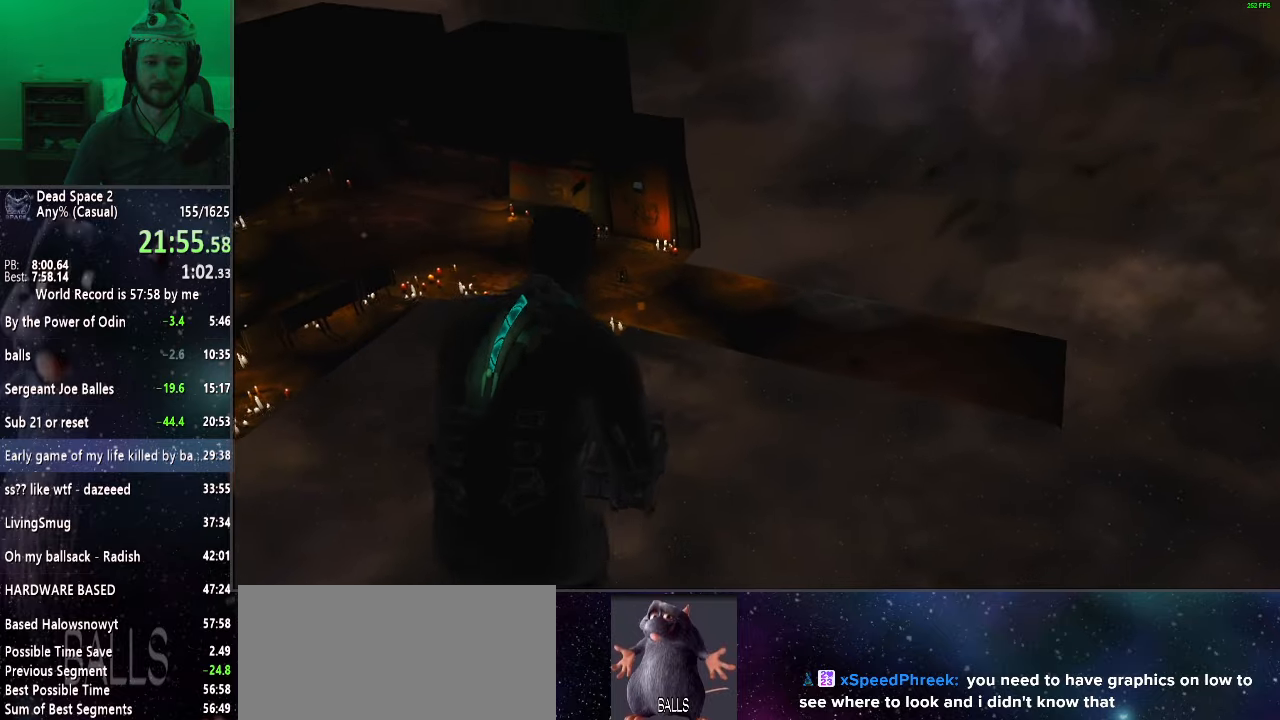
{"keys": ["shift", "w"], "mouse": [], "events": []}
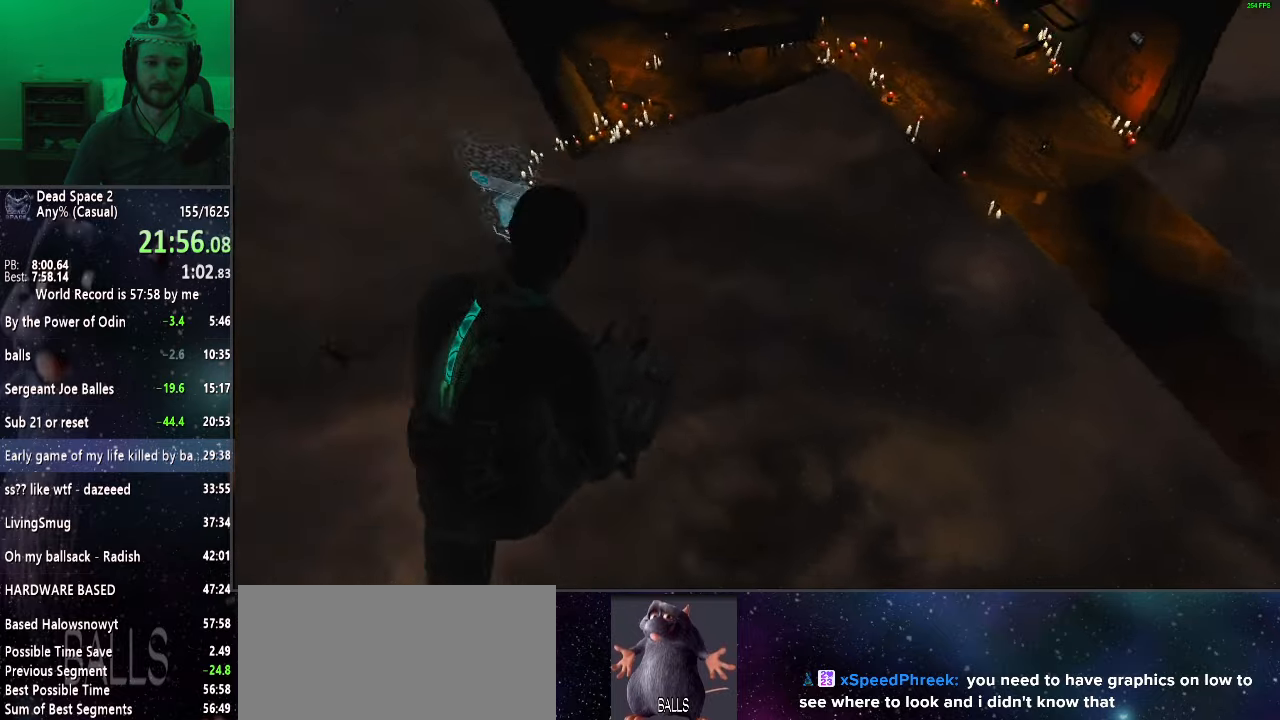
{"keys": ["d"], "mouse": ["right"], "events": [[33, "shift", "up"], [83, "d", "down"], [83, "mouse_right", "down"], [117, "w", "up"]]}
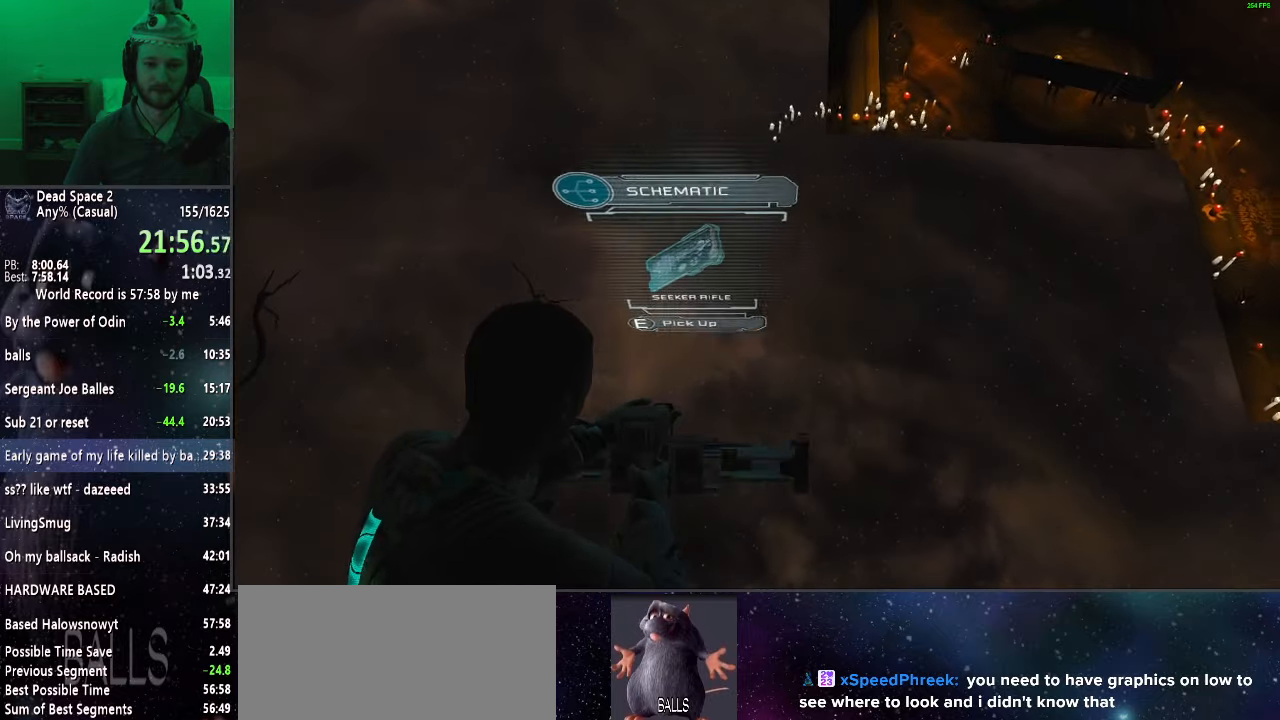
{"keys": [], "mouse": ["right"], "events": [[417, "d", "up"]]}
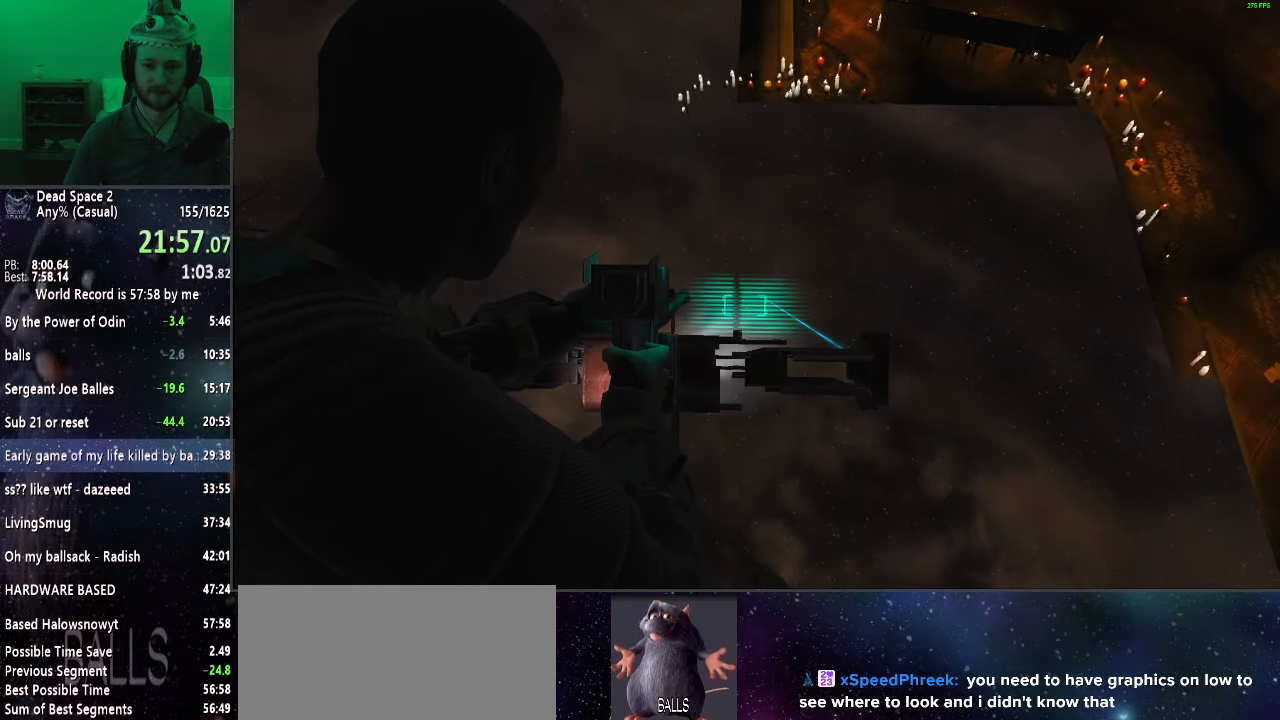
{"keys": [], "mouse": ["right"], "events": [[67, "d", "down"], [350, "d", "up"]]}
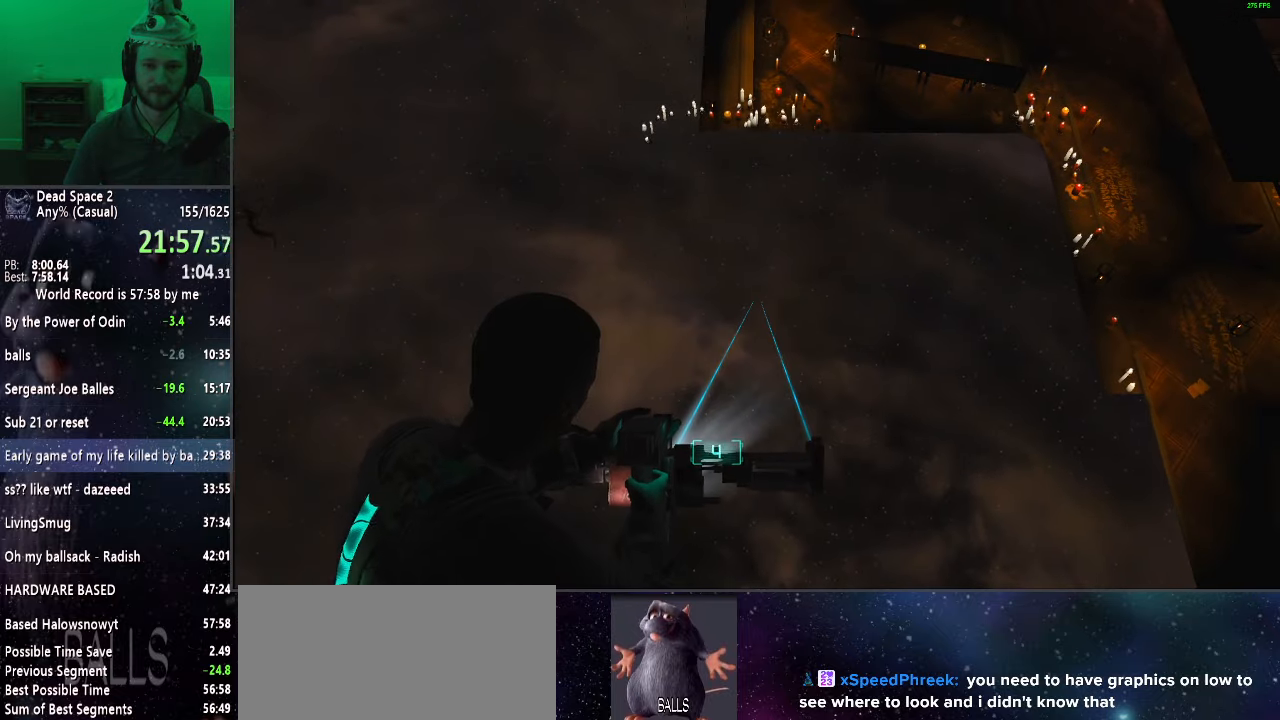
{"keys": ["w"], "mouse": ["right"], "events": [[117, "d", "down"], [217, "d", "up"], [400, "w", "down"]]}
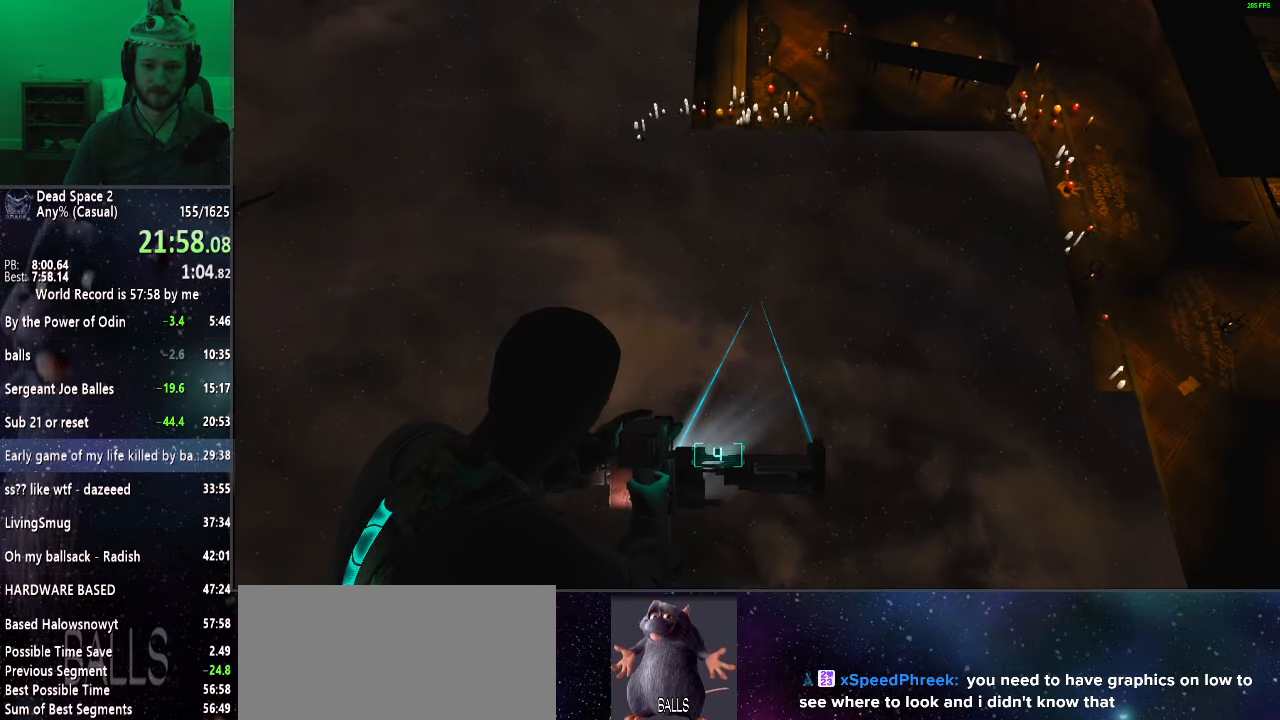
{"keys": [], "mouse": ["right"], "events": [[417, "w", "up"]]}
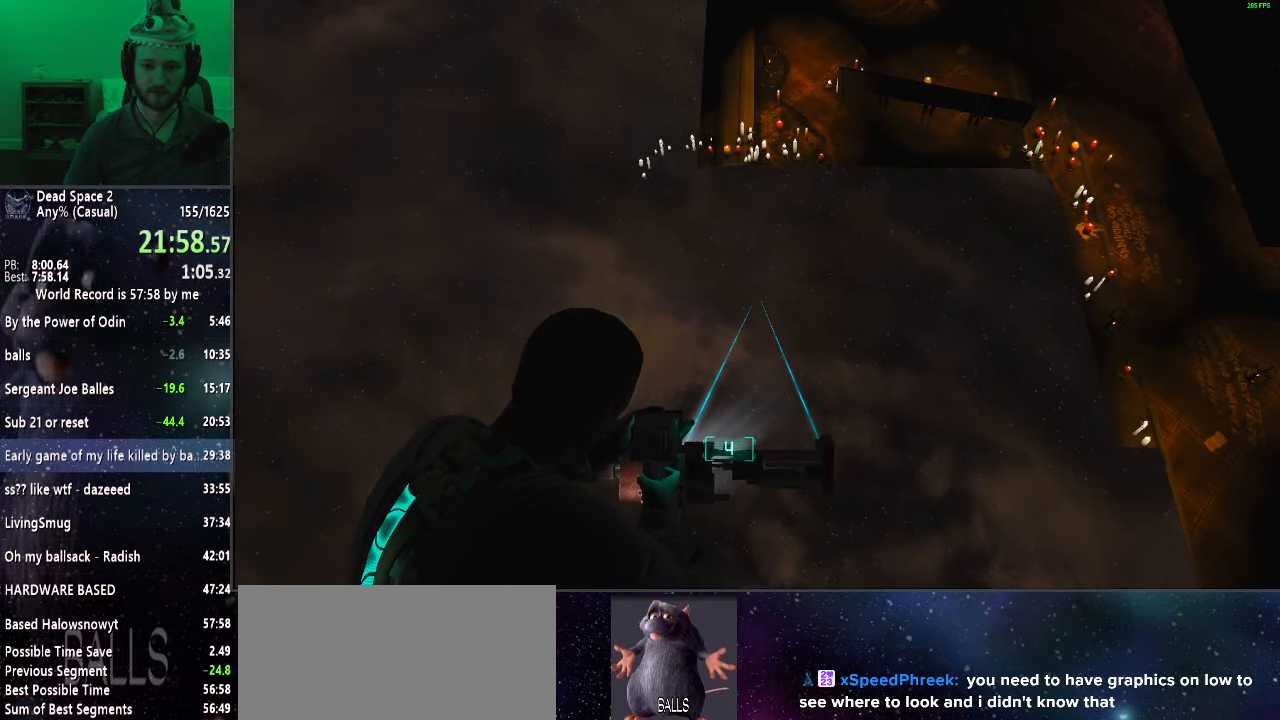
{"keys": [], "mouse": ["right"], "events": []}
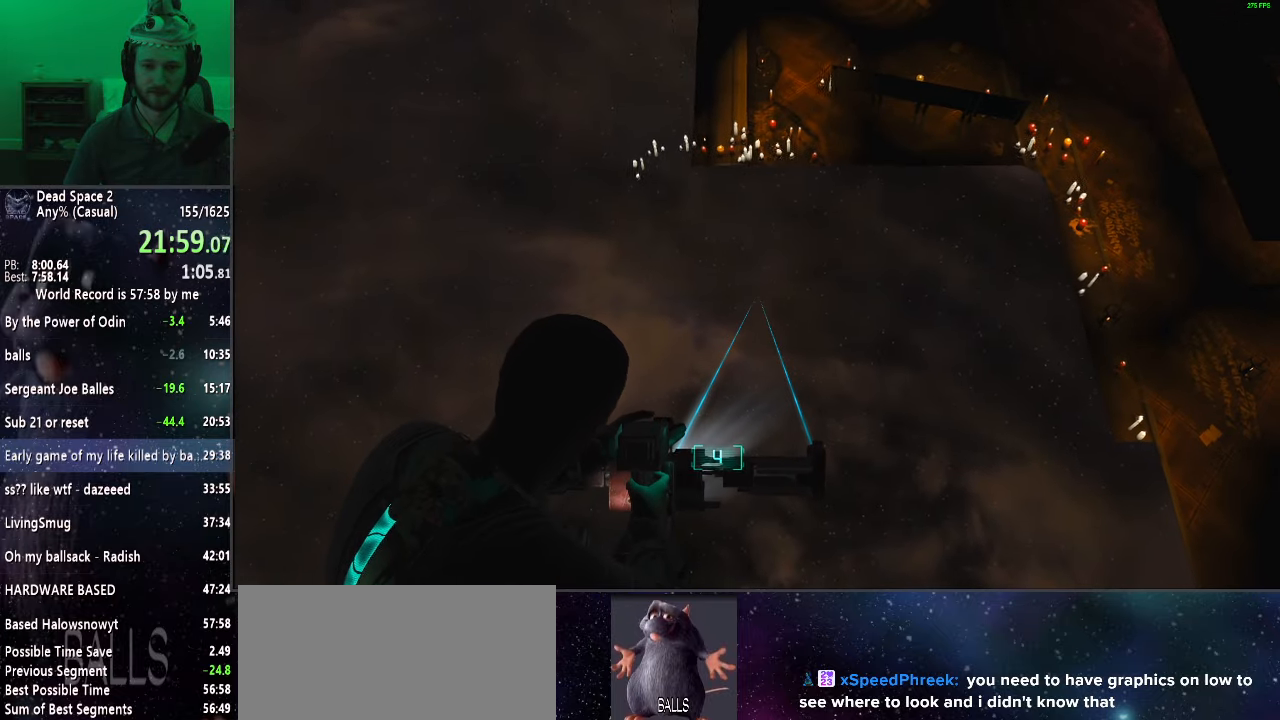
{"keys": [], "mouse": ["right"], "events": []}
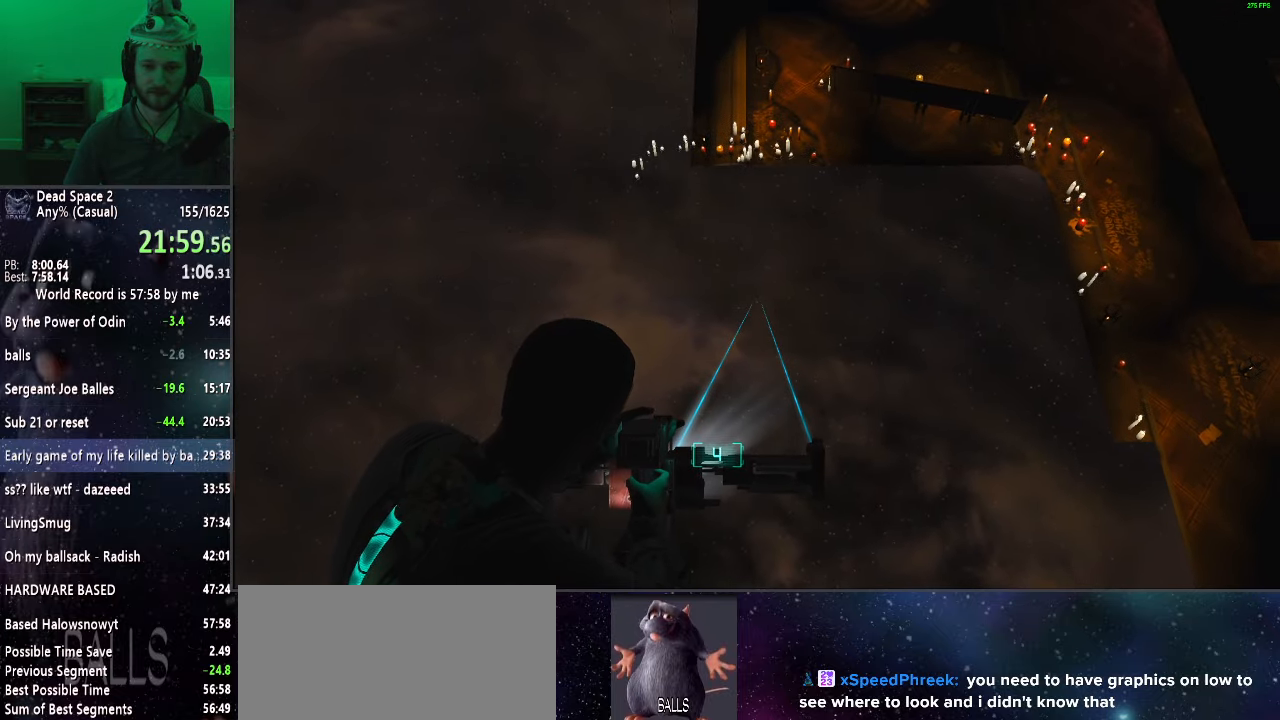
{"keys": [], "mouse": ["right"], "events": [[183, "w", "down"], [417, "w", "up"]]}
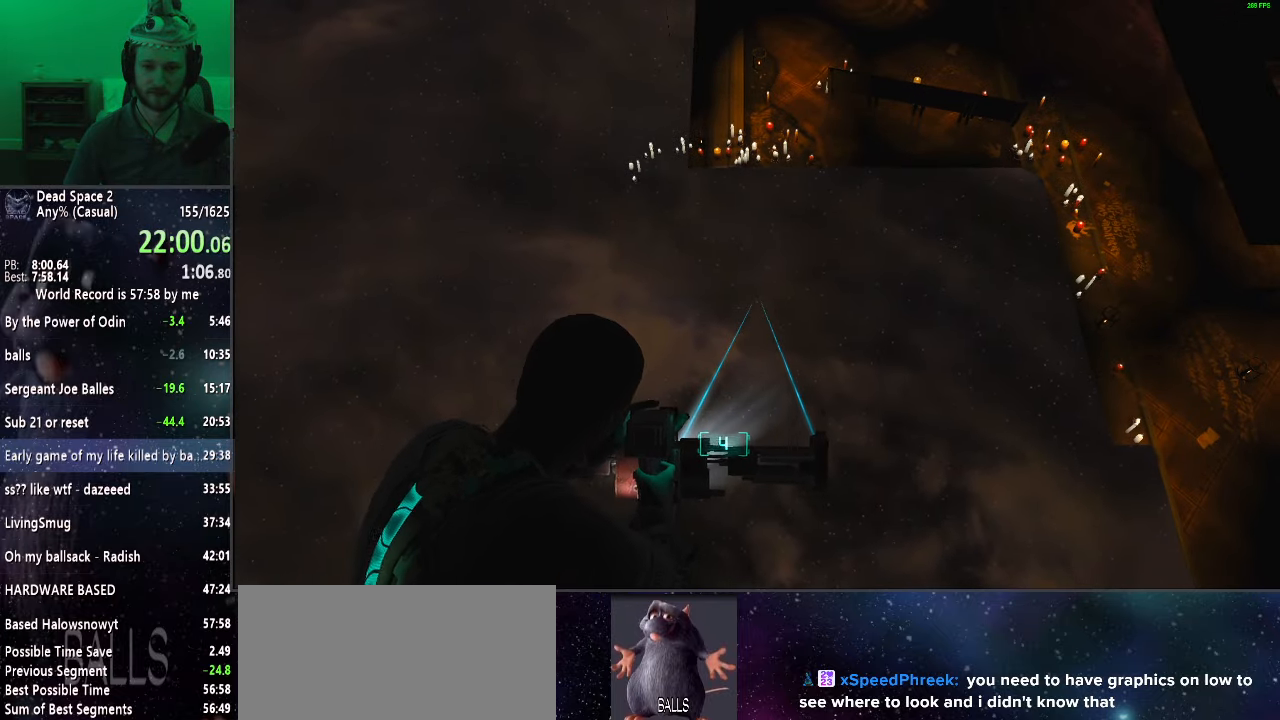
{"keys": ["a"], "mouse": ["right"], "events": [[333, "a", "down"]]}
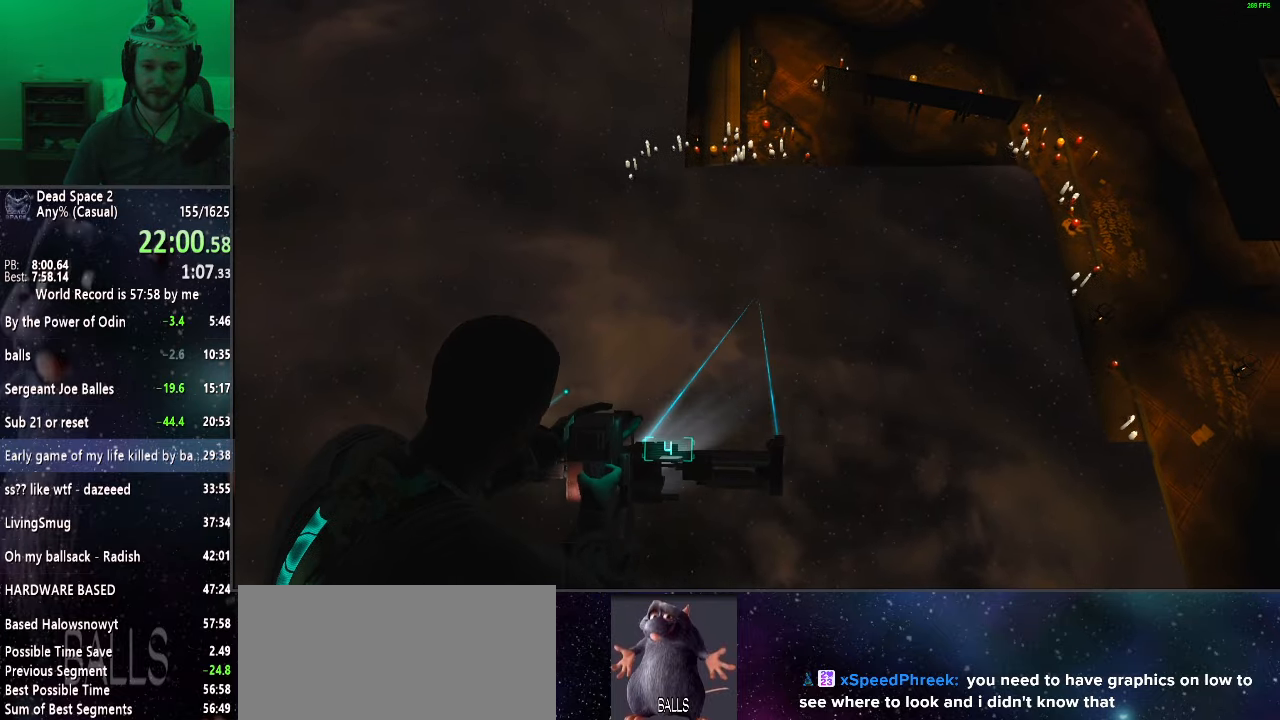
{"keys": [], "mouse": ["right"], "events": [[33, "a", "up"], [167, "a", "down"], [267, "a", "up"]]}
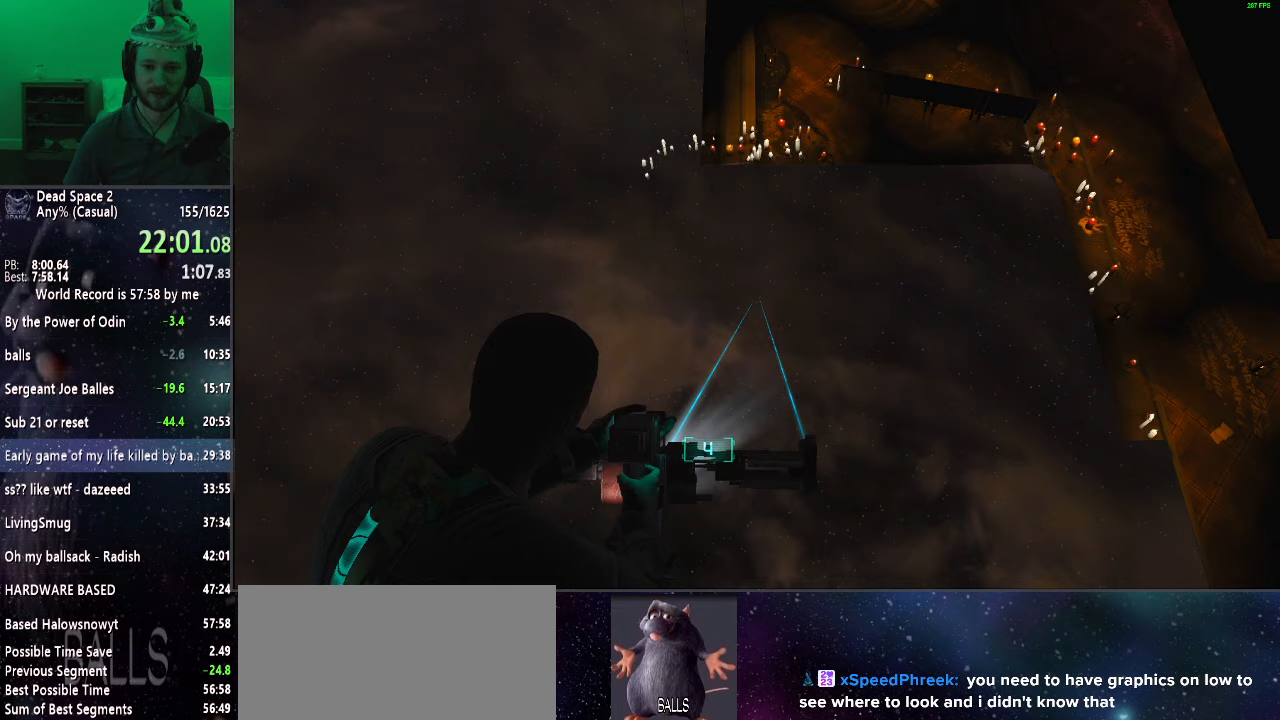
{"keys": ["w"], "mouse": ["right"], "events": [[283, "w", "down"]]}
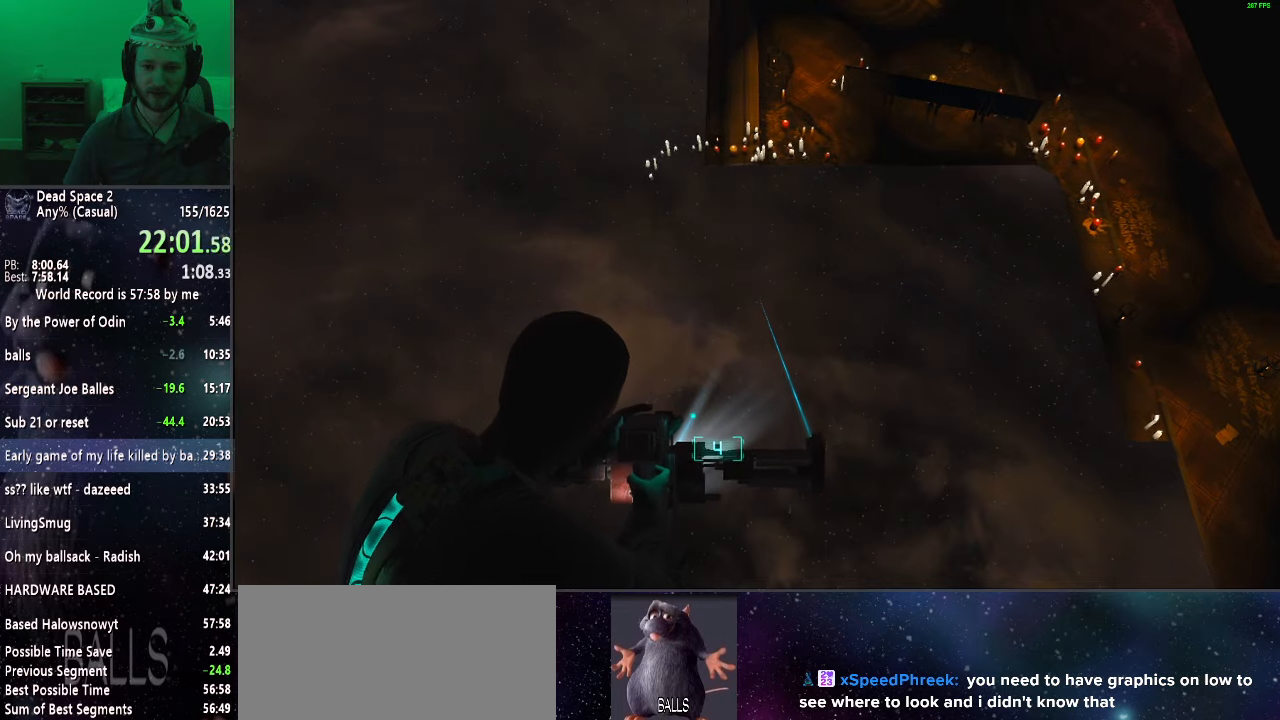
{"keys": [], "mouse": ["right"], "events": [[50, "w", "up"], [150, "w", "down"], [250, "w", "up"]]}
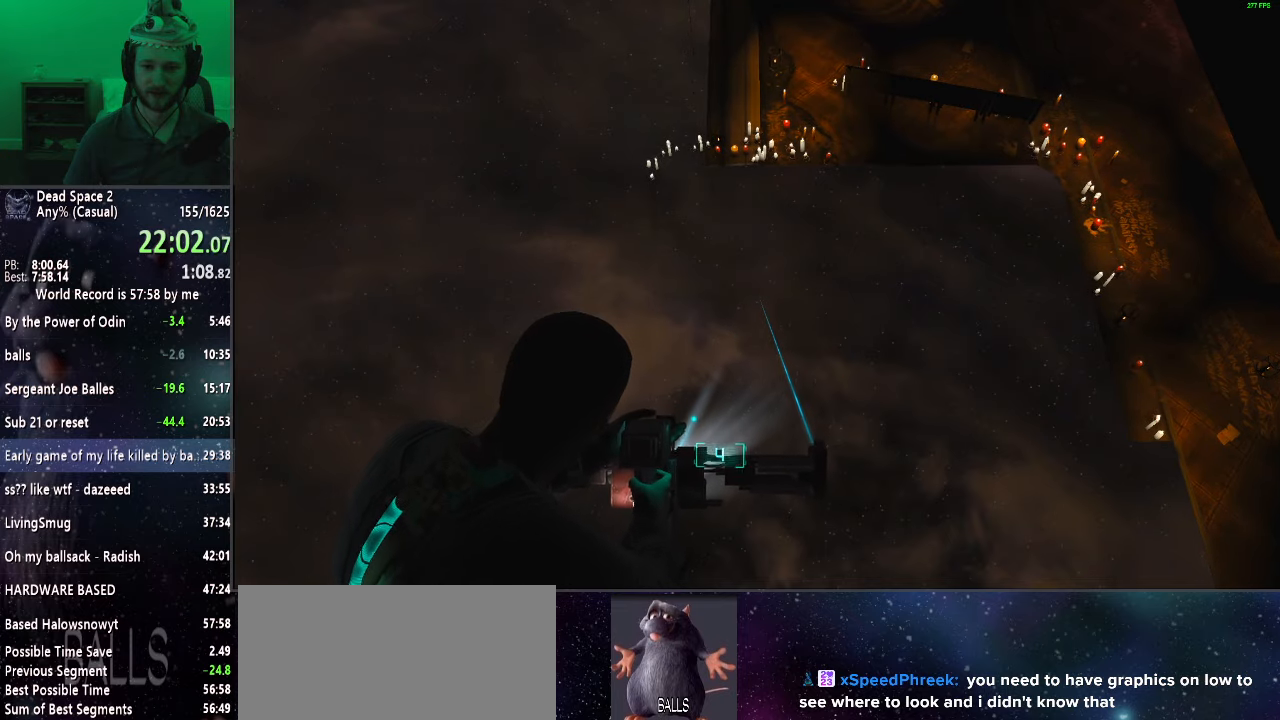
{"keys": [], "mouse": ["right"], "events": [[267, "d", "down"], [300, "d", "up"], [450, "d", "down"], [500, "d", "up"]]}
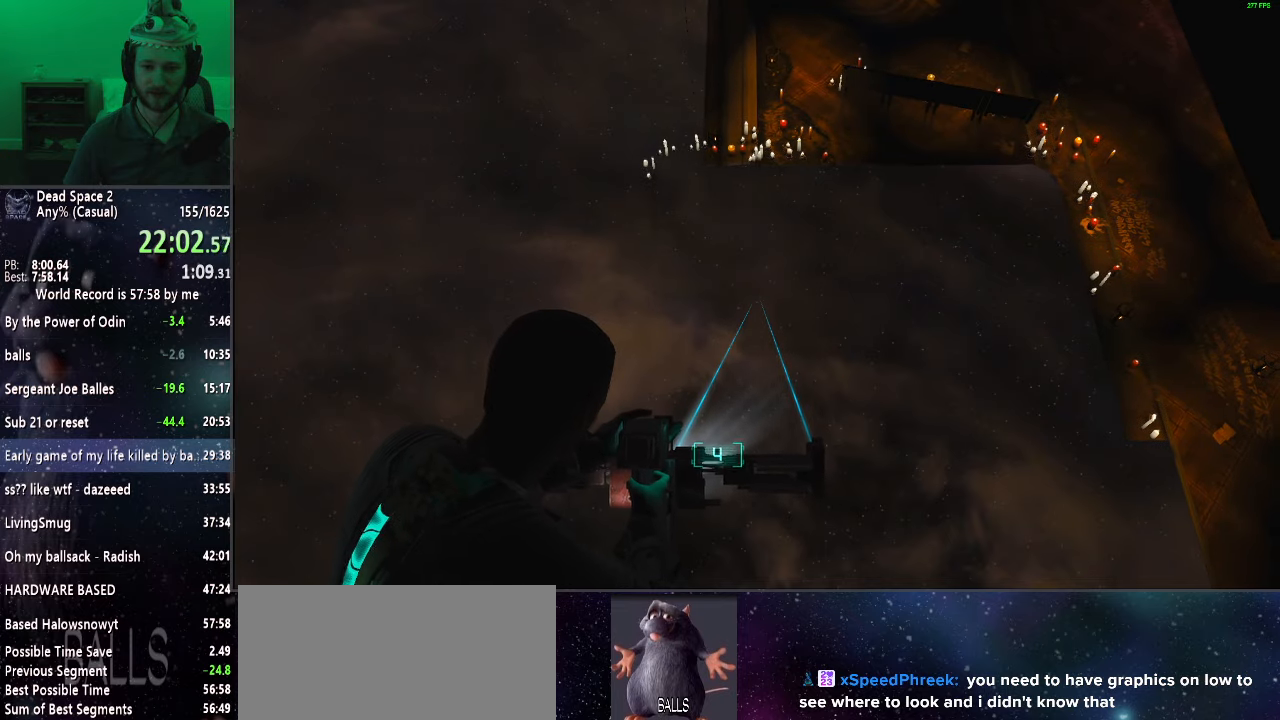
{"keys": [], "mouse": ["right"], "events": [[283, "a", "down"], [333, "a", "up"]]}